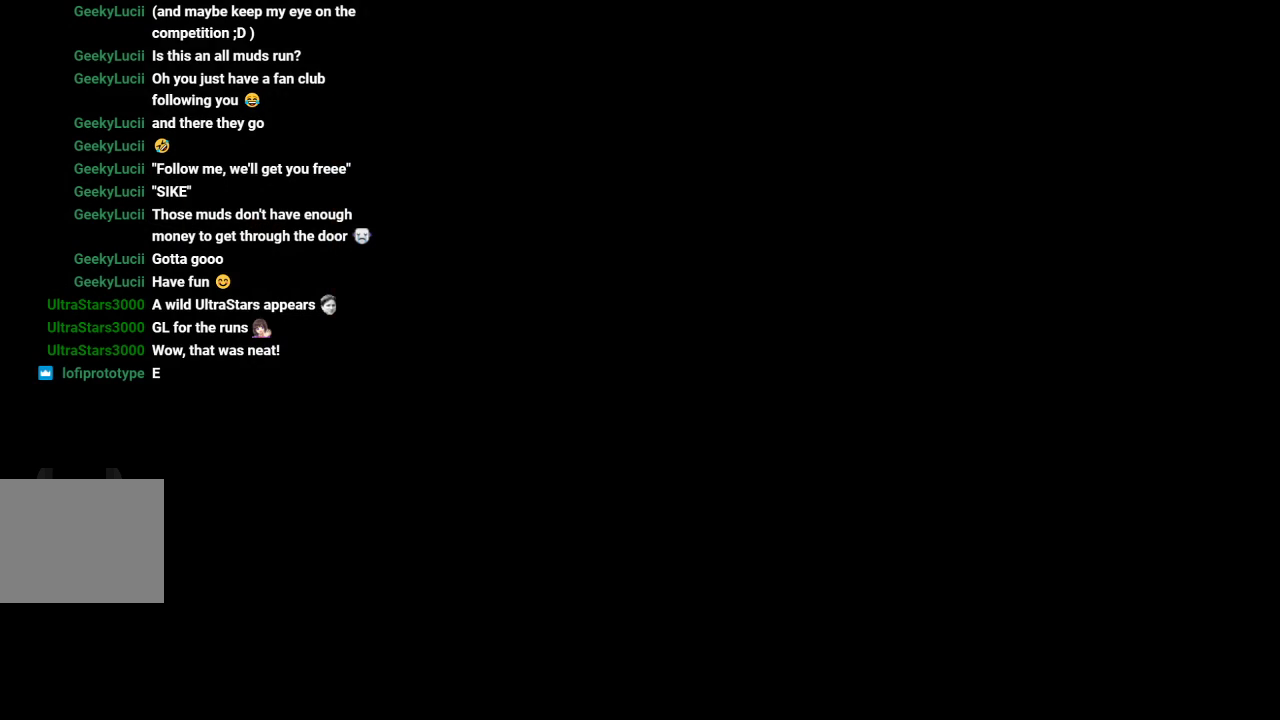
Gameplay with a controller (Xbox layout); each line is a JSON object with the inputs held at the frame after it. "events" lists button and stick changes between this image and that frame as [ms after this image, input, new state], when the widget could be followed in between. Not read: R3 right_stick.
{"buttons": ["A"], "left_stick": "center", "events": [[417, "A", "down"]]}
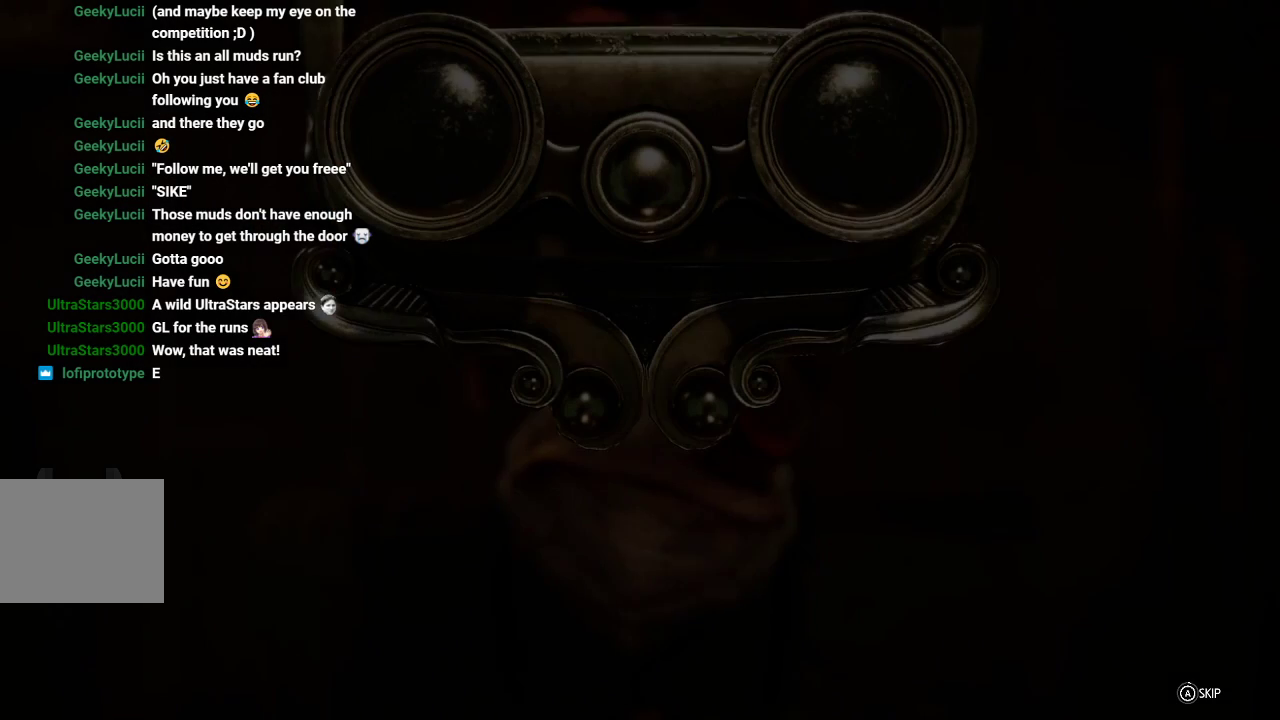
{"buttons": ["A"], "left_stick": "center", "events": []}
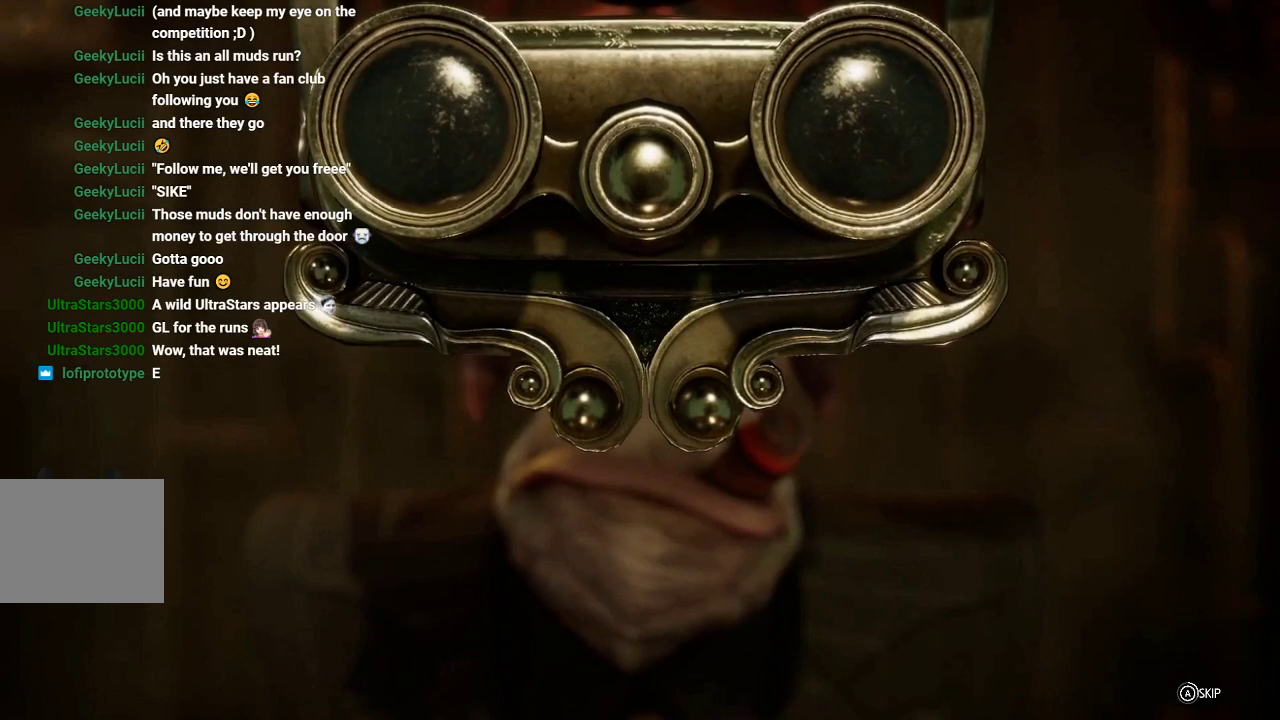
{"buttons": ["A"], "left_stick": "center", "events": []}
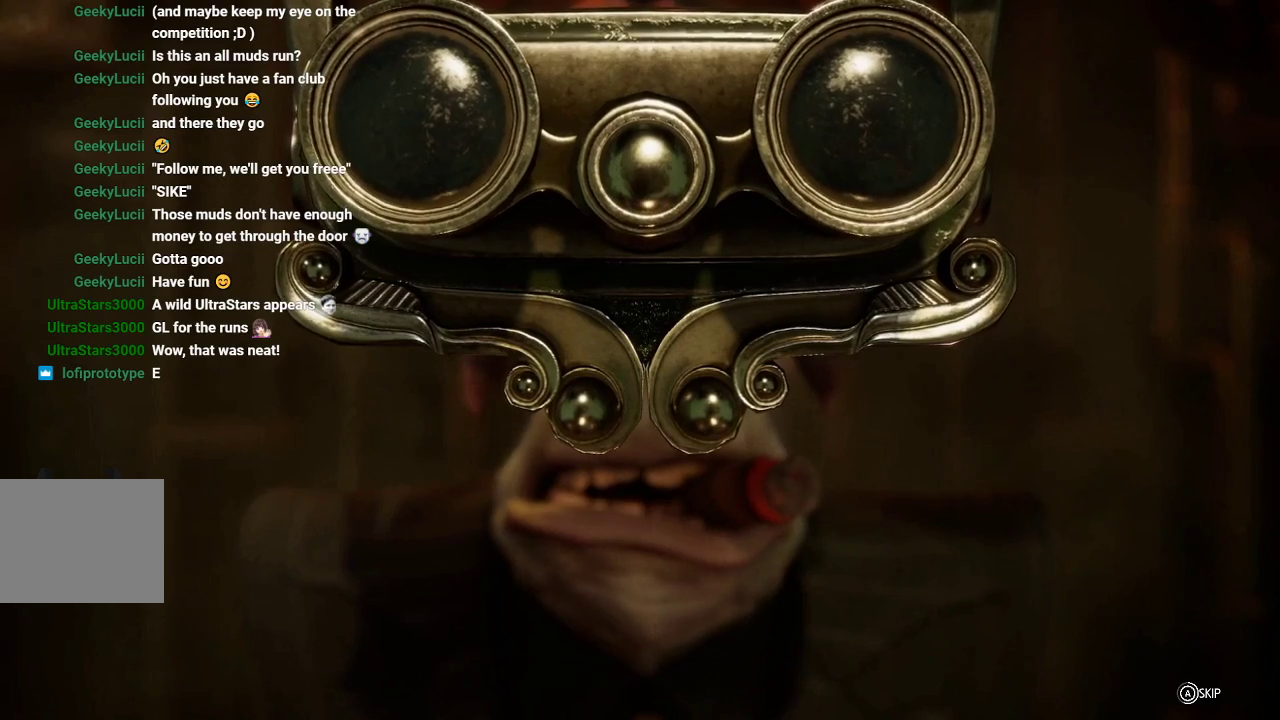
{"buttons": ["A"], "left_stick": "center", "events": []}
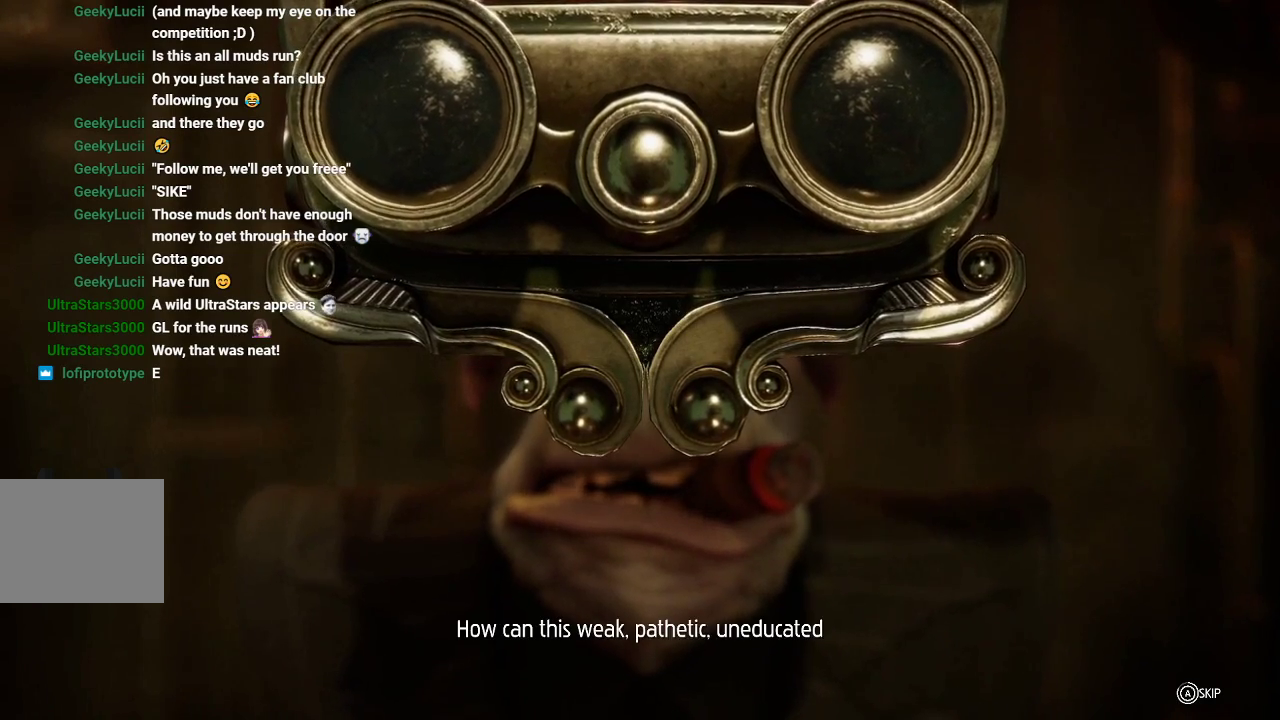
{"buttons": ["A"], "left_stick": "center", "events": []}
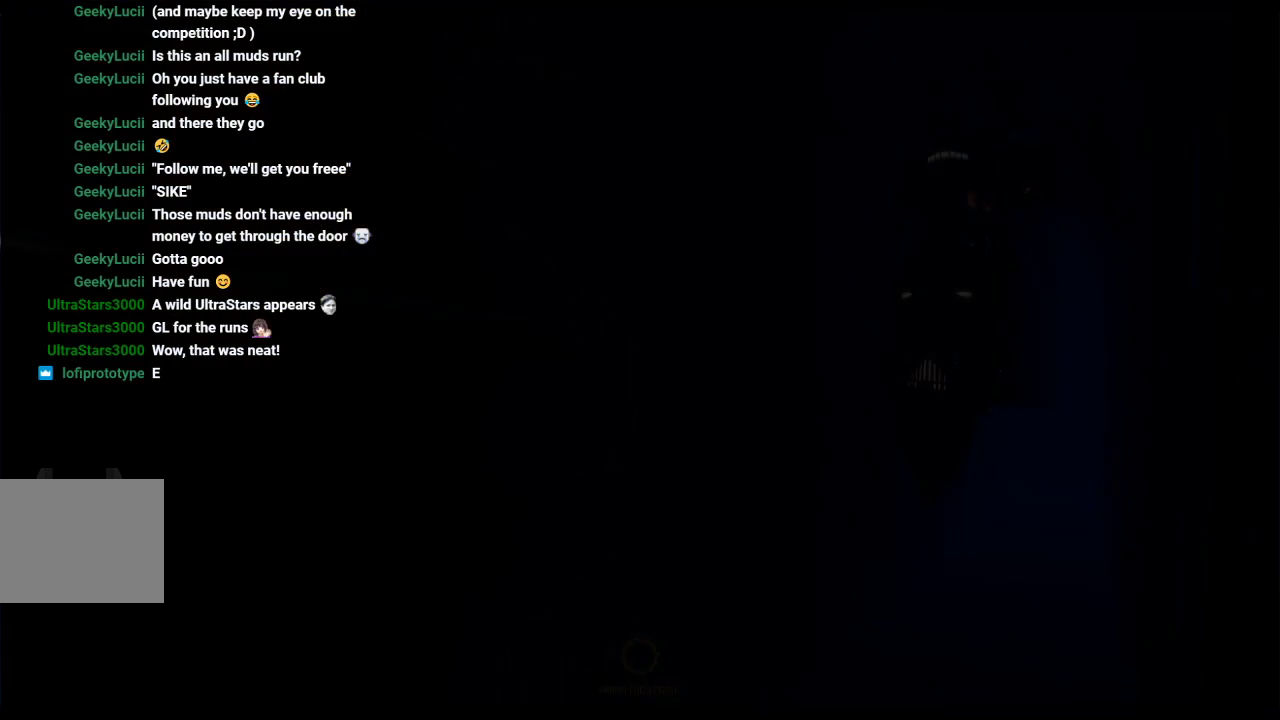
{"buttons": ["A"], "left_stick": "center", "events": [[133, "A", "up"], [317, "A", "down"]]}
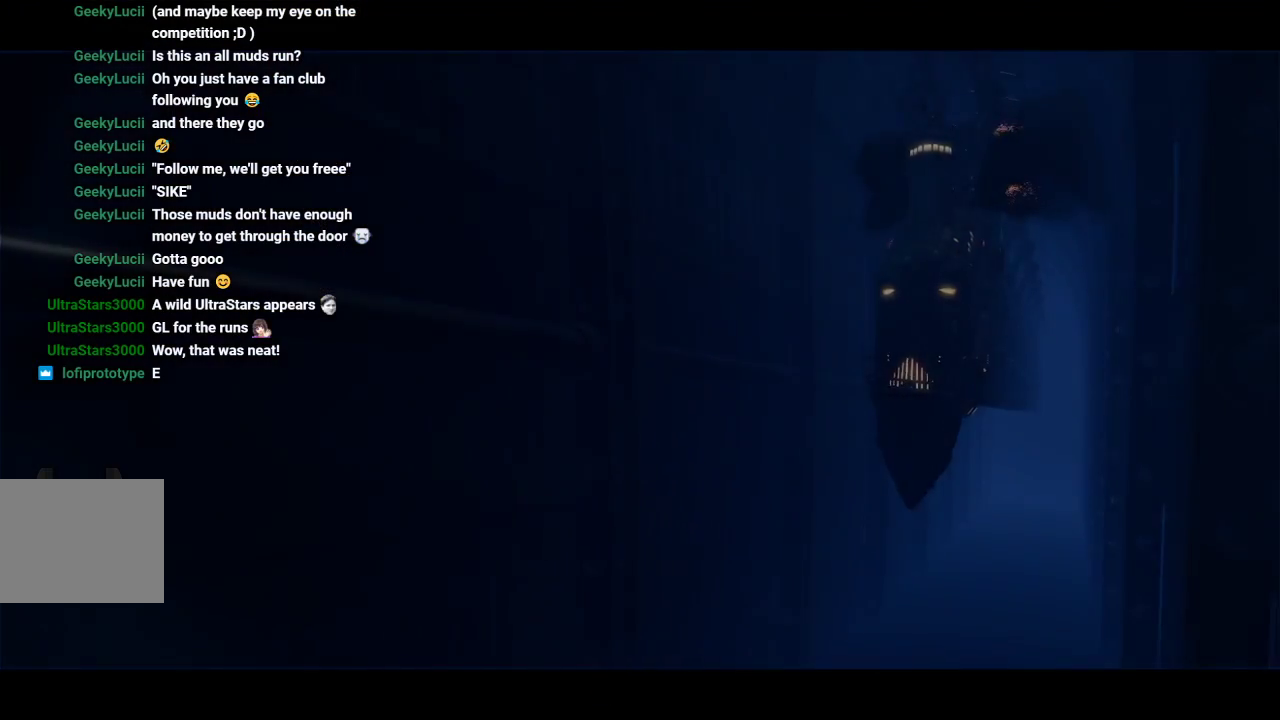
{"buttons": [], "left_stick": "center", "events": [[233, "A", "up"]]}
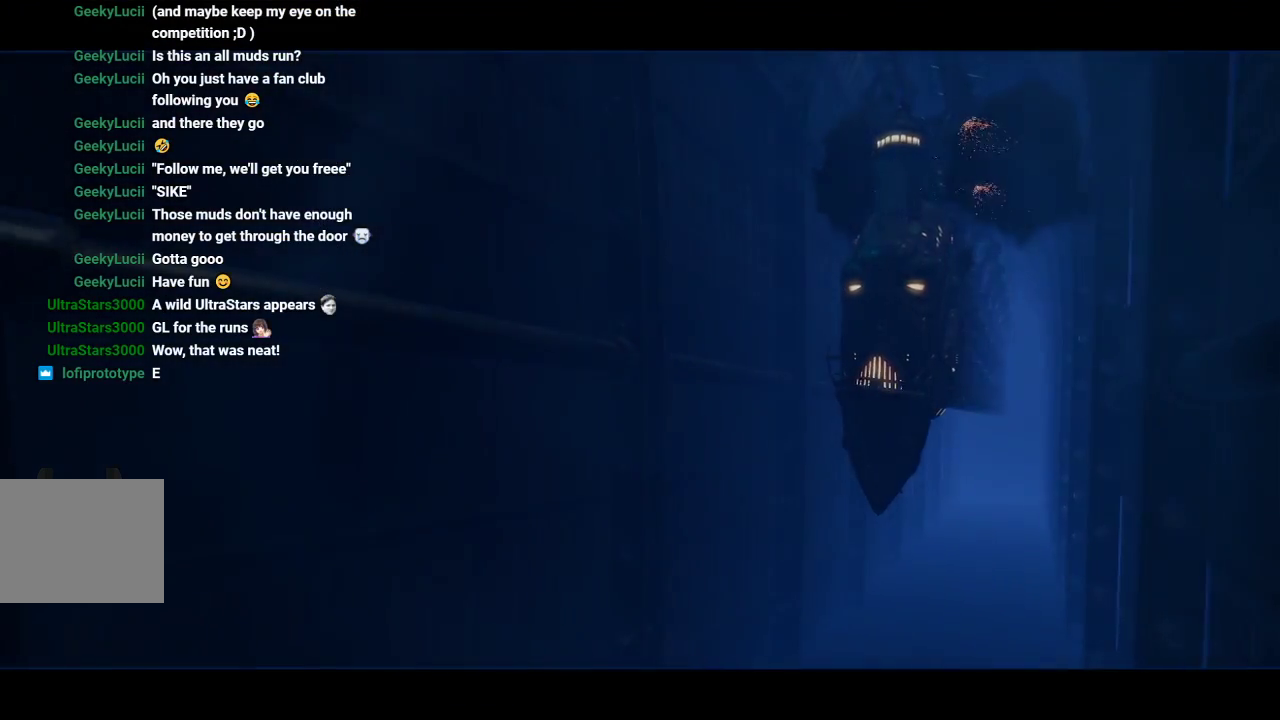
{"buttons": [], "left_stick": "center", "events": []}
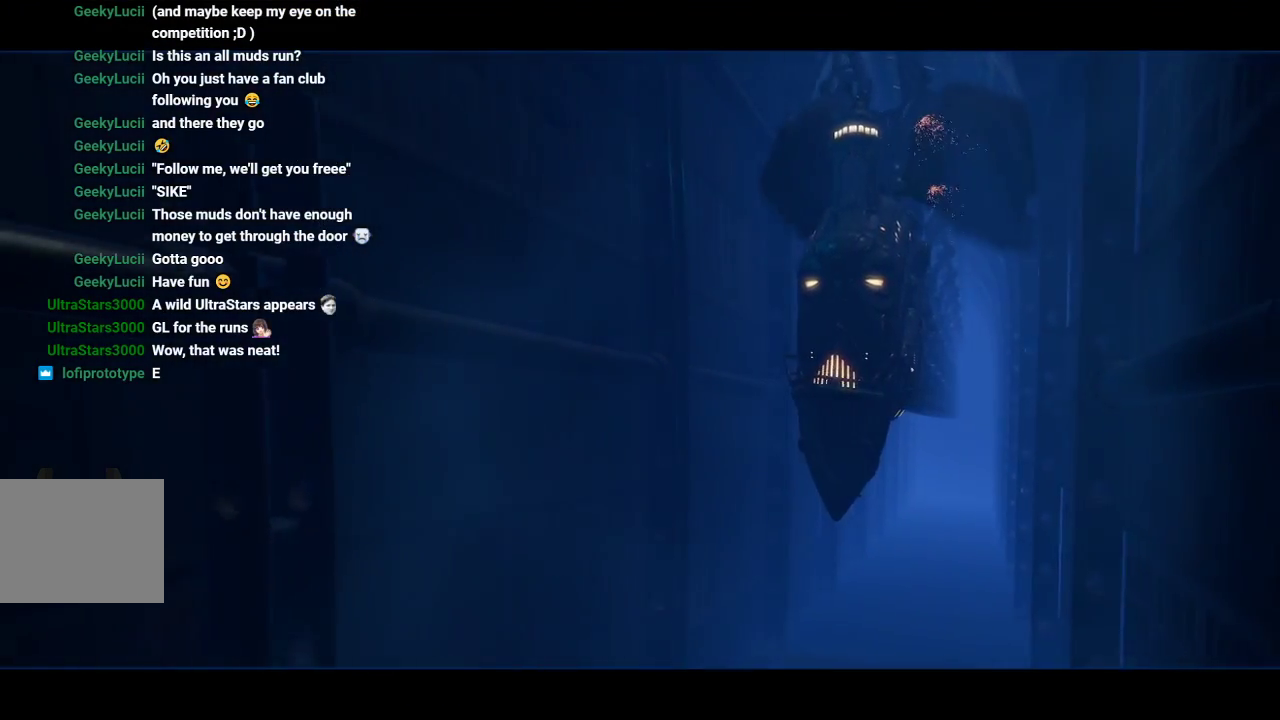
{"buttons": [], "left_stick": "center", "events": []}
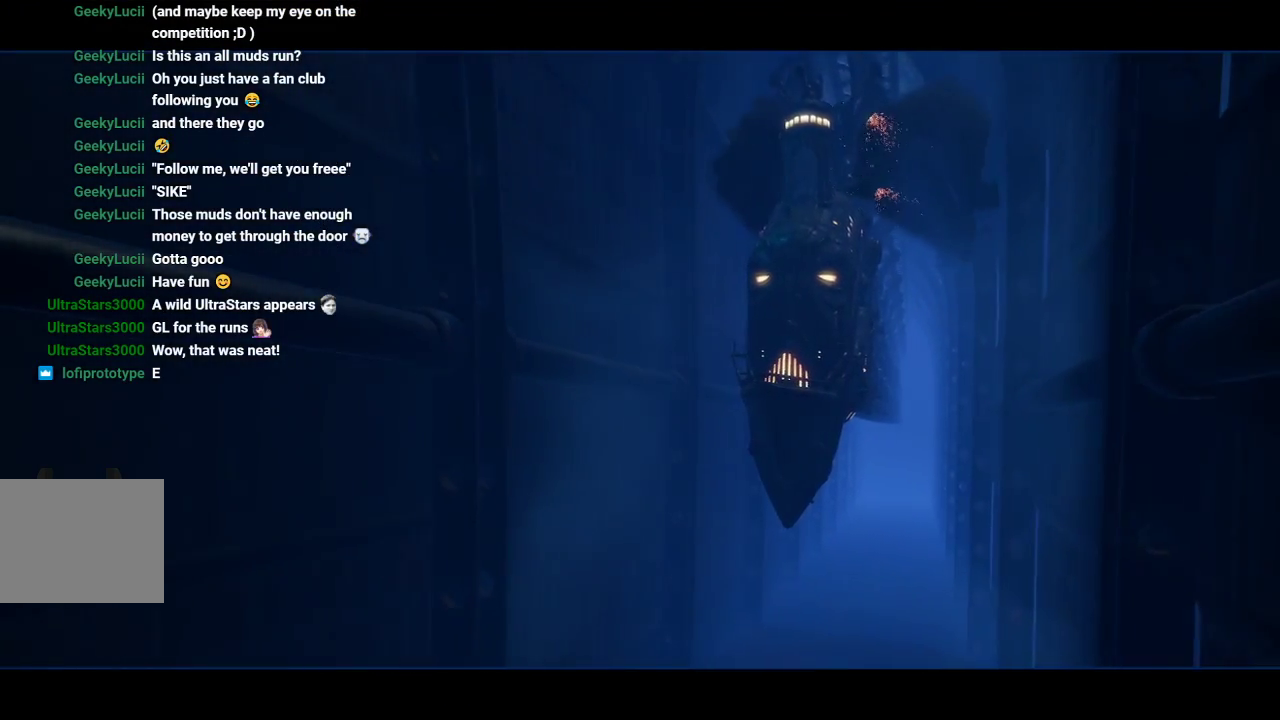
{"buttons": [], "left_stick": "center", "events": []}
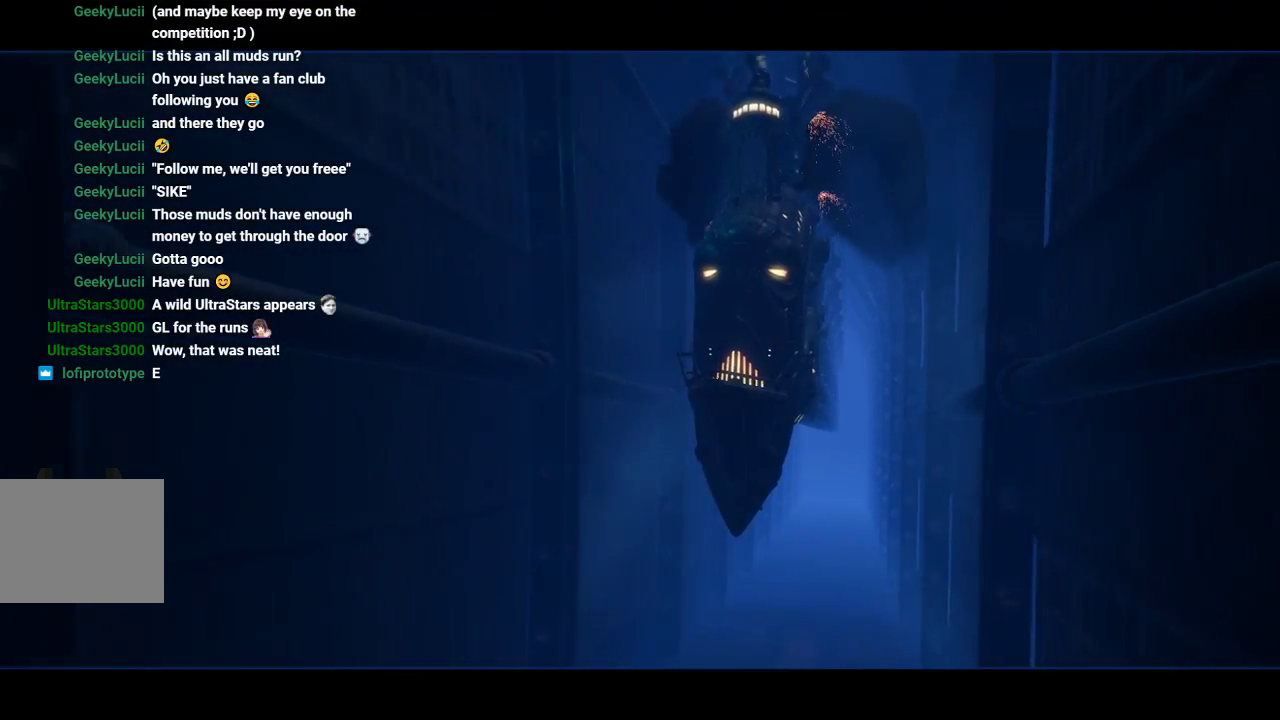
{"buttons": [], "left_stick": "center", "events": []}
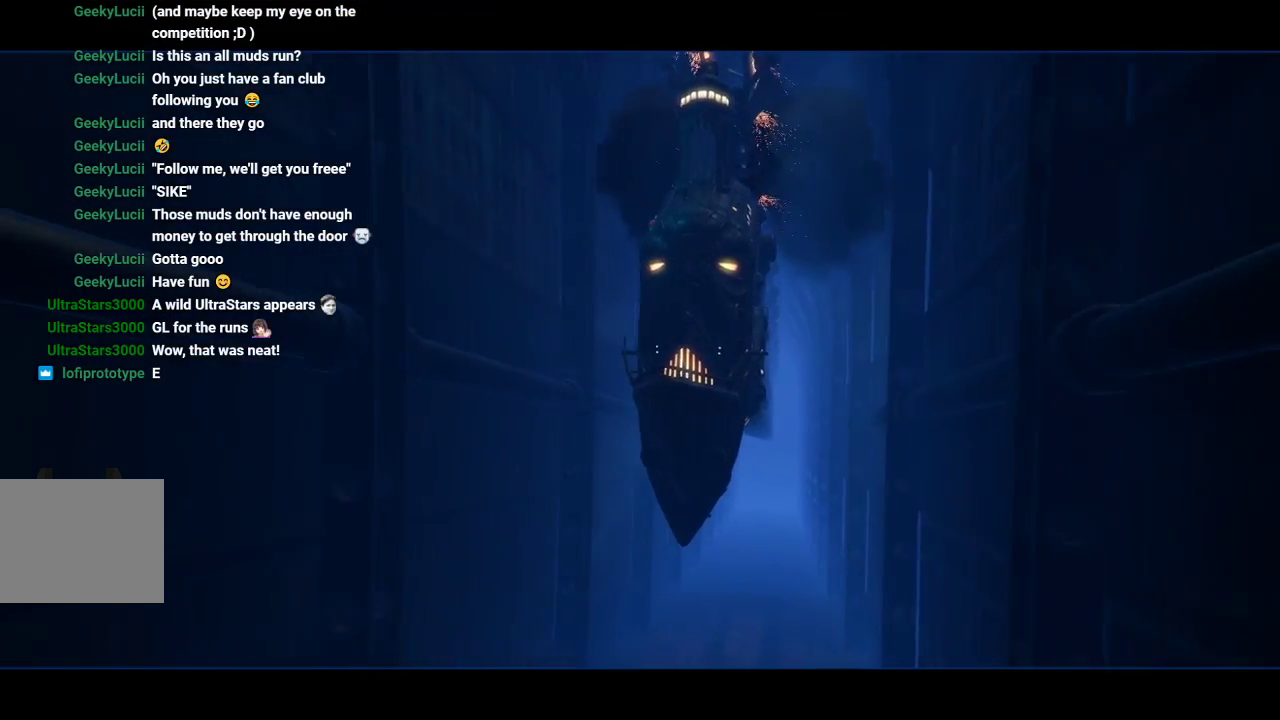
{"buttons": [], "left_stick": "center", "events": []}
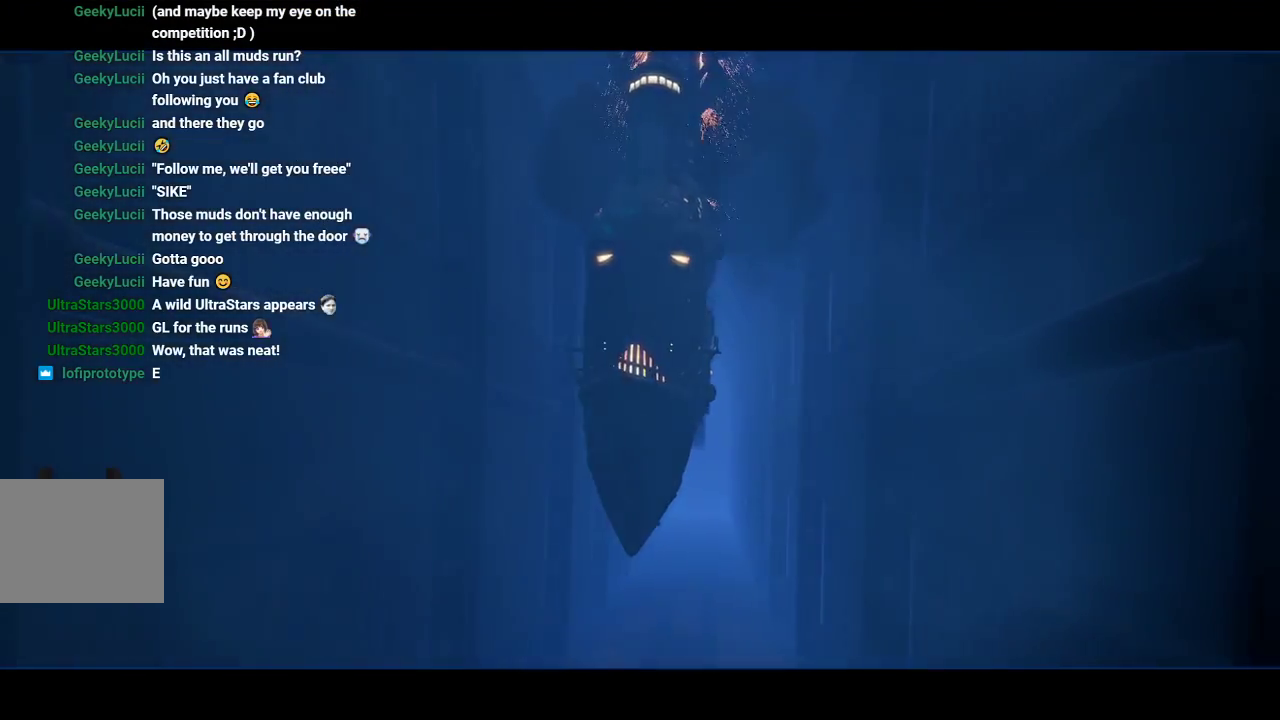
{"buttons": [], "left_stick": "center", "events": []}
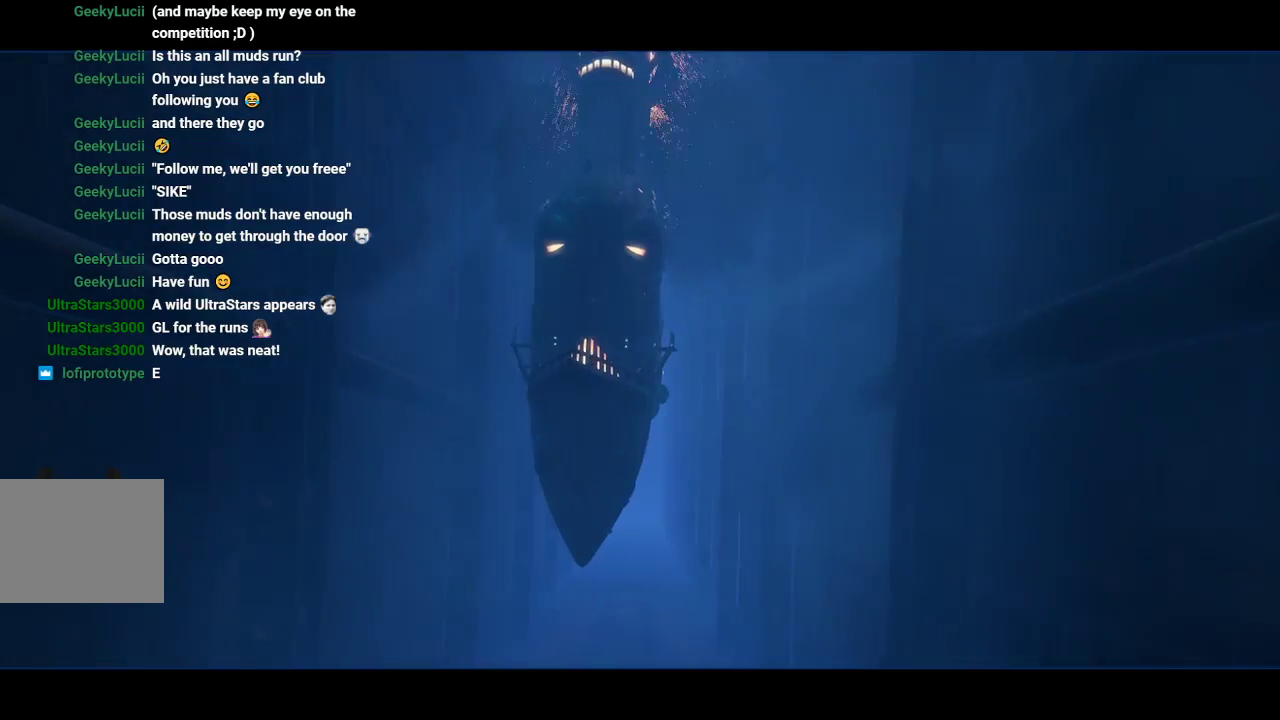
{"buttons": [], "left_stick": "center", "events": []}
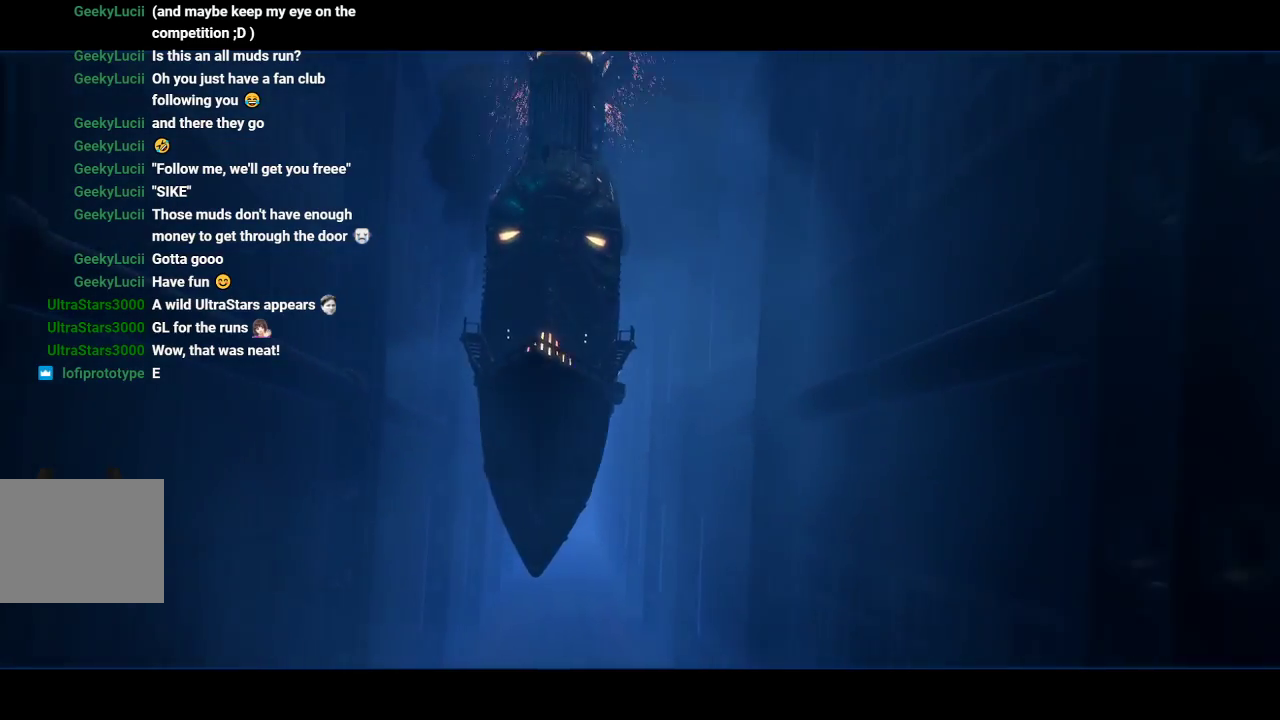
{"buttons": [], "left_stick": "center", "events": []}
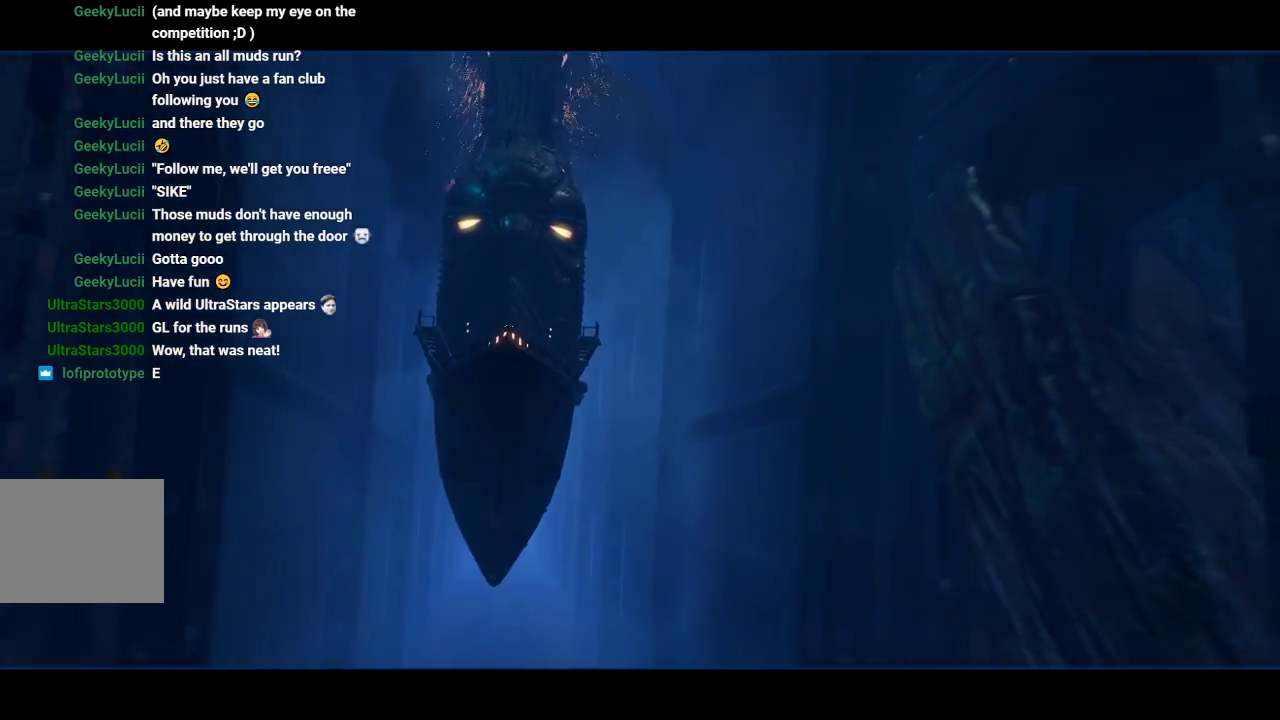
{"buttons": [], "left_stick": "center", "events": []}
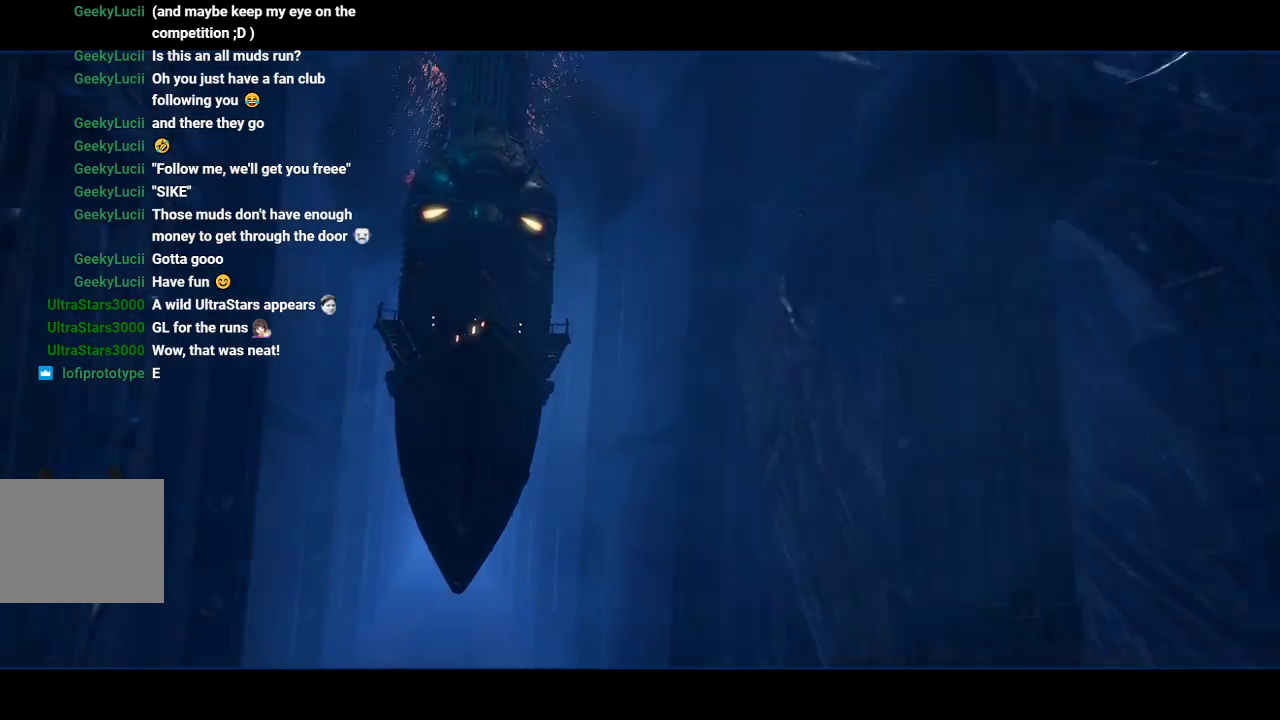
{"buttons": [], "left_stick": "center", "events": []}
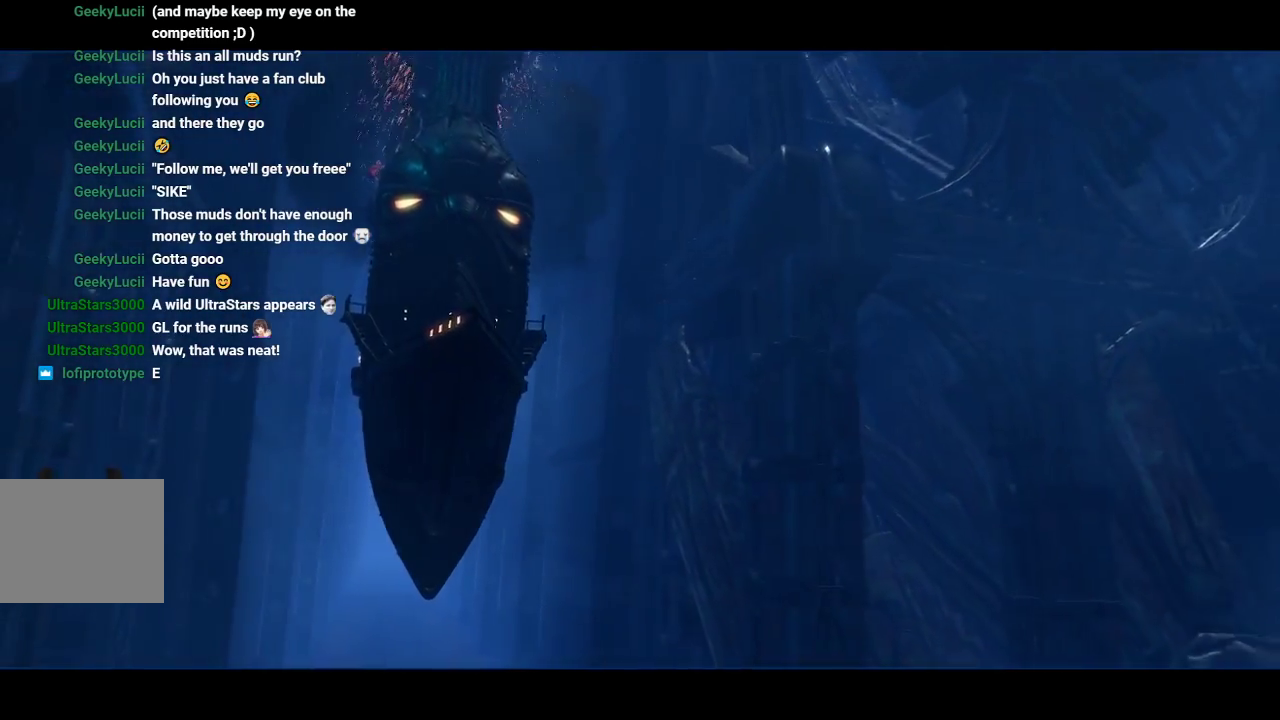
{"buttons": ["A"], "left_stick": "center", "events": [[383, "A", "down"]]}
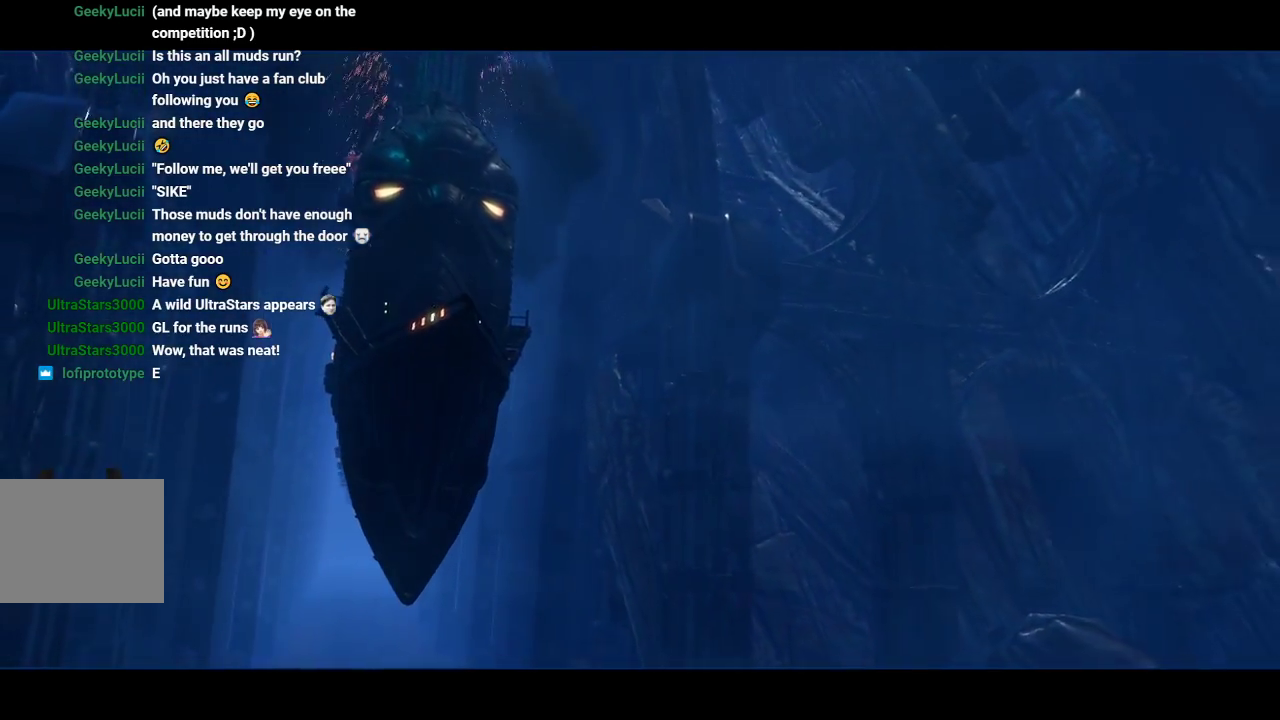
{"buttons": [], "left_stick": "center", "events": [[217, "A", "up"]]}